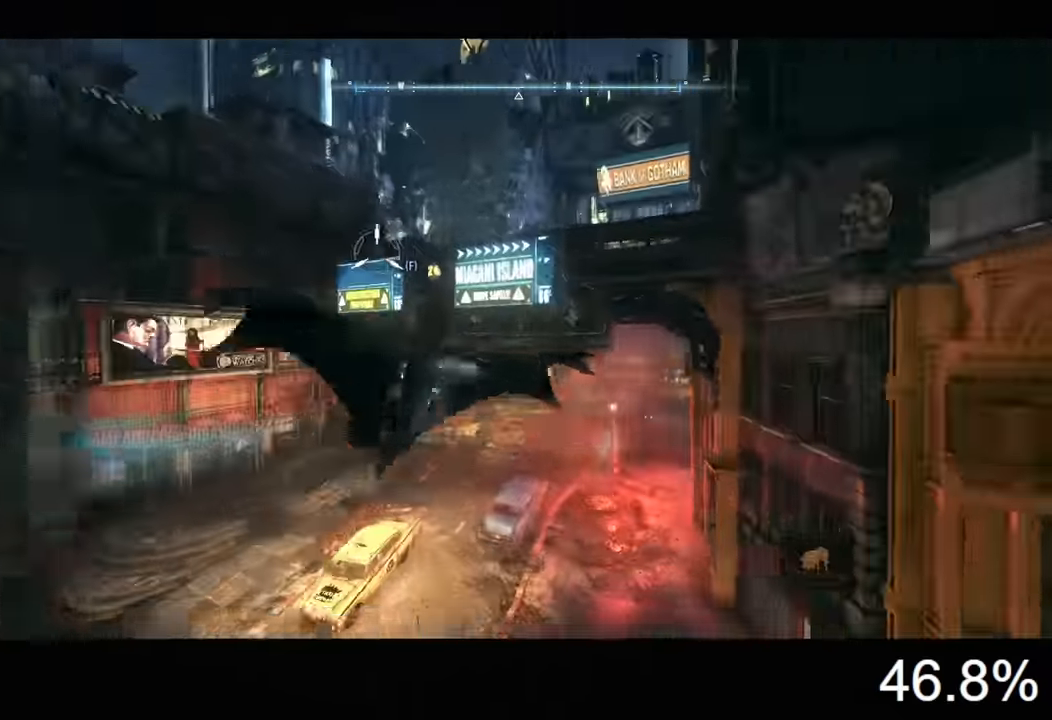
Gameplay with keyboard and mouse; each line is a JSON object with the keys and mouse buttons held at the frame after it. "events" lists presses ("down") and releases ("up") of "1", "2", "3", "4", "5", "a", "alt", "c", "caps_lock", "ctrl", "d", "e", "f", "g", "q", "r", "s", "shift", "space", "t", "tab", "v", "w", "x", "z", "mouse_left", "mouse_wheel" and "mouse_right" between this image and that frame as [ms after this image, input, new state], when the widget could be followed in between. "mouse_left", "mouse_wheel", "mouse_right" = the "left", "wheel", "right" buttons of the "mouse" list. No other keys are recorded. "wheel" means that the mouse wheel is clicked or scrolled. "mouse_move" is the direction in which the mouse moves at that frame (one of eight, or "still"), when it could be read.
{"keys": [], "mouse": [], "mouse_move": "still", "events": [[234, "e", "up"], [367, "space", "up"]]}
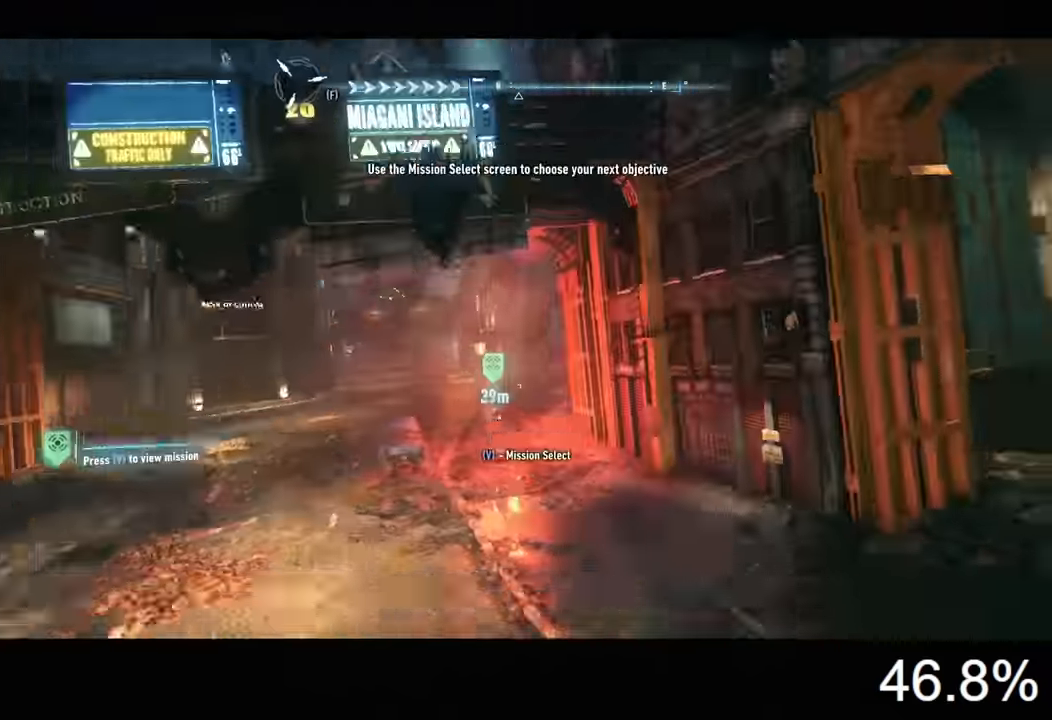
{"keys": [], "mouse": [], "mouse_move": "still", "events": []}
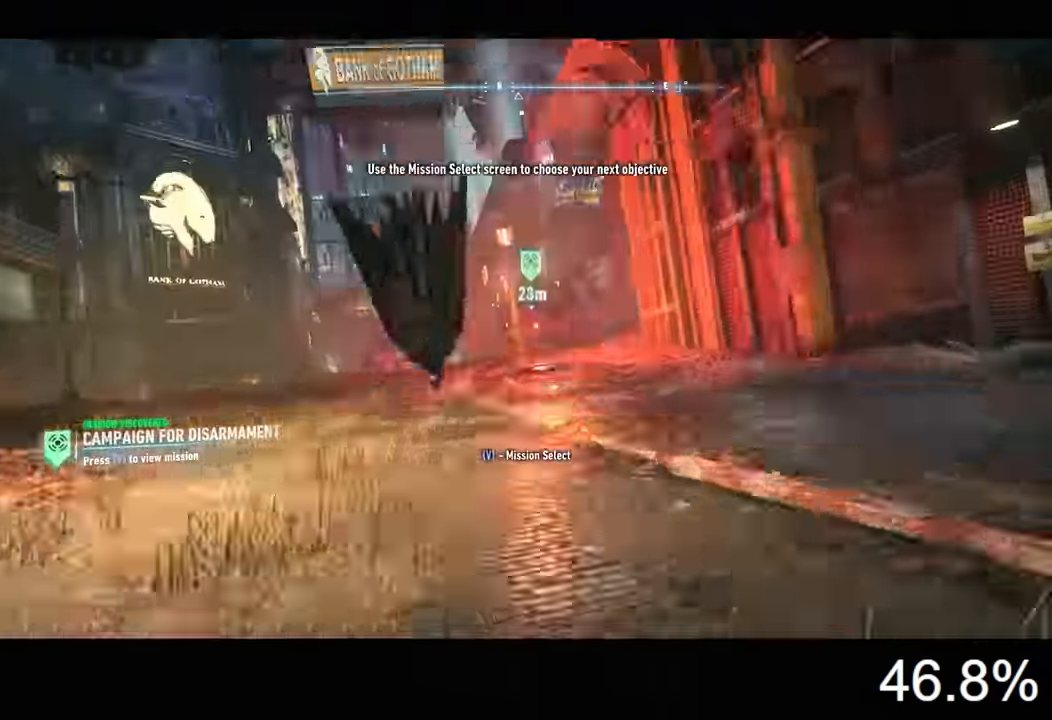
{"keys": [], "mouse": [], "mouse_move": "still", "events": []}
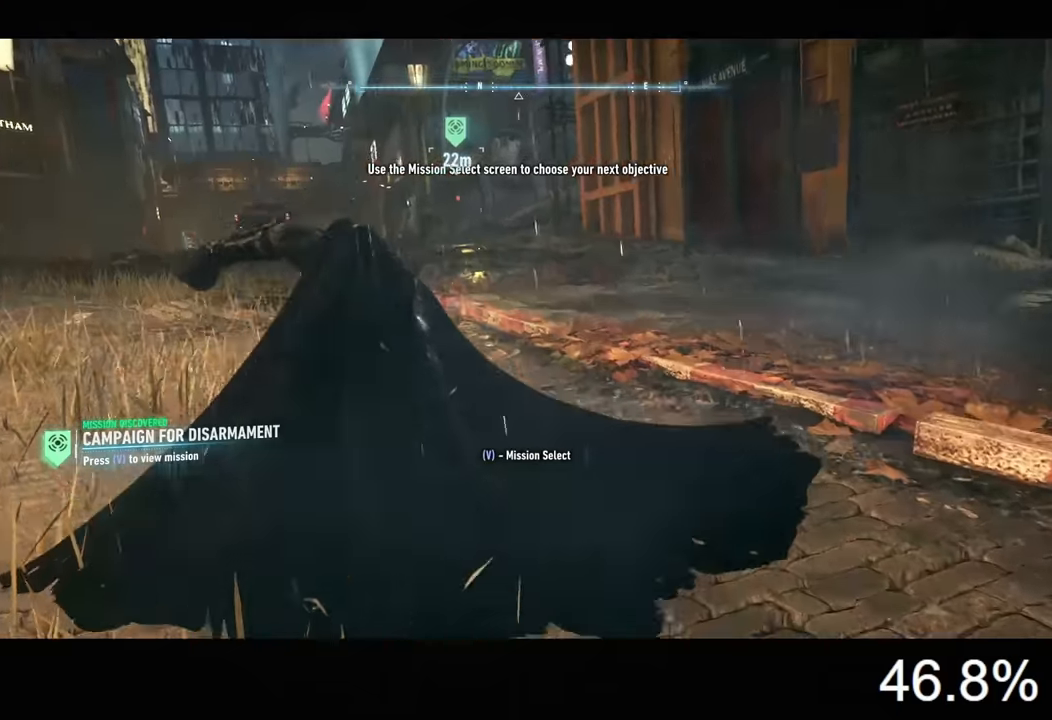
{"keys": [], "mouse": [], "mouse_move": "still", "events": []}
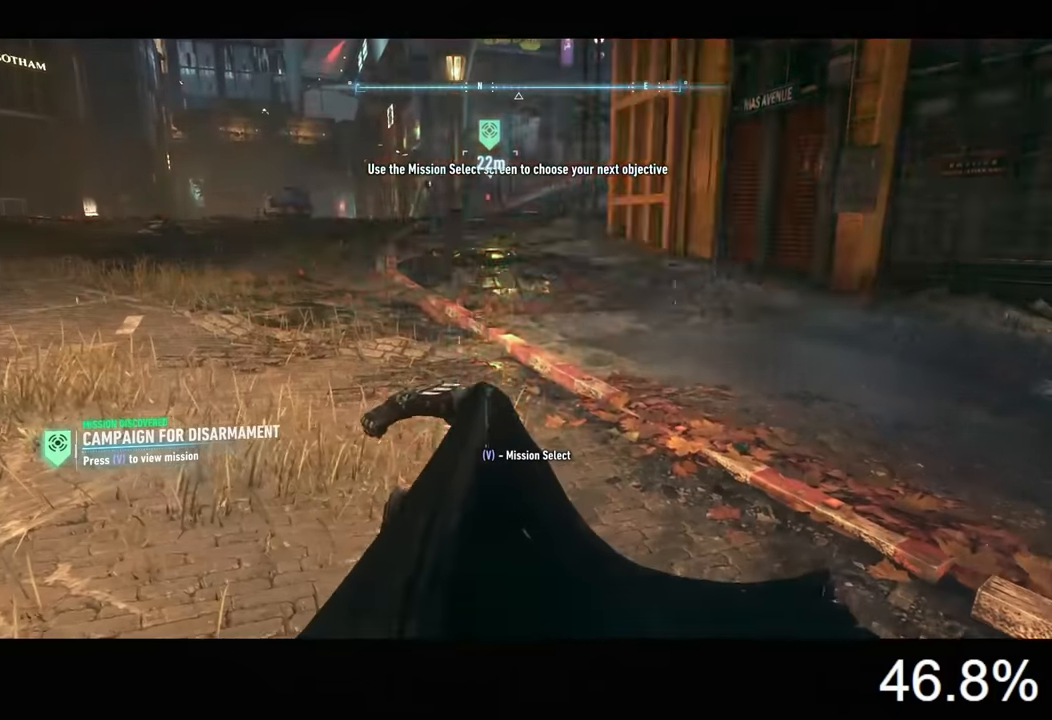
{"keys": [], "mouse": [], "mouse_move": "still", "events": []}
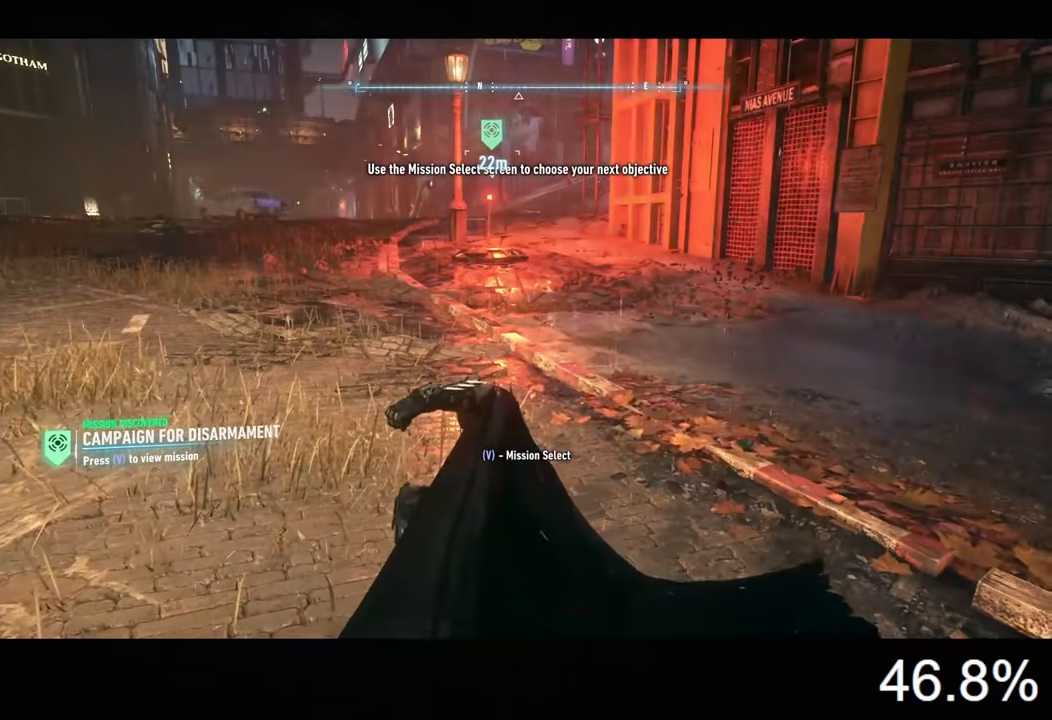
{"keys": [], "mouse": [], "mouse_move": "still", "events": []}
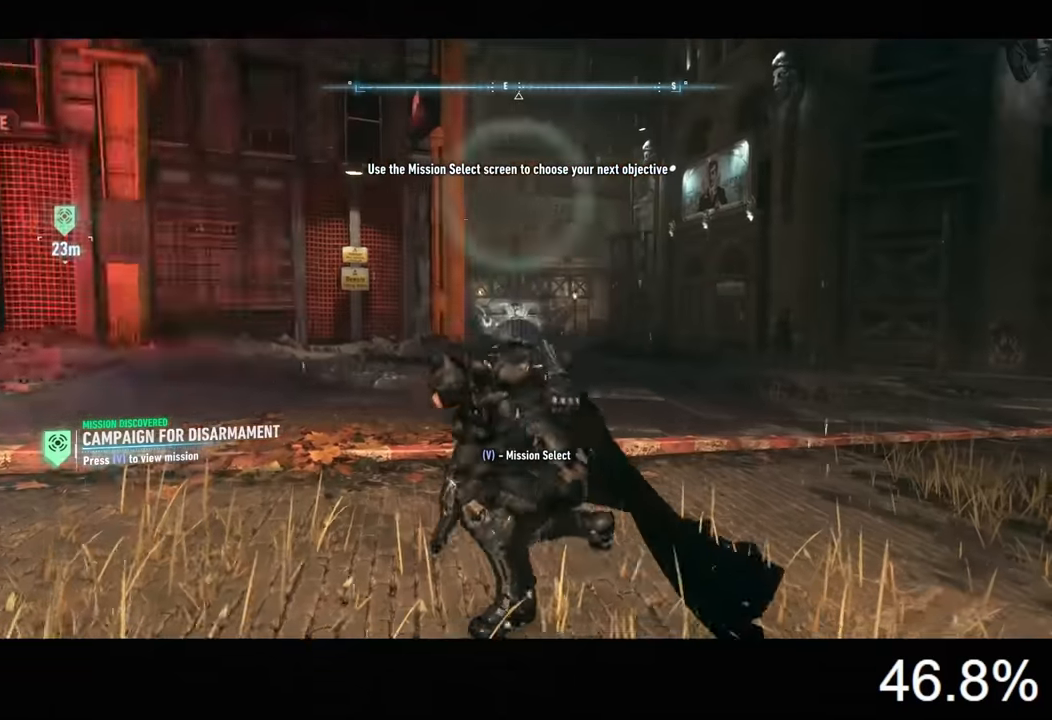
{"keys": [], "mouse": [], "mouse_move": "still", "events": []}
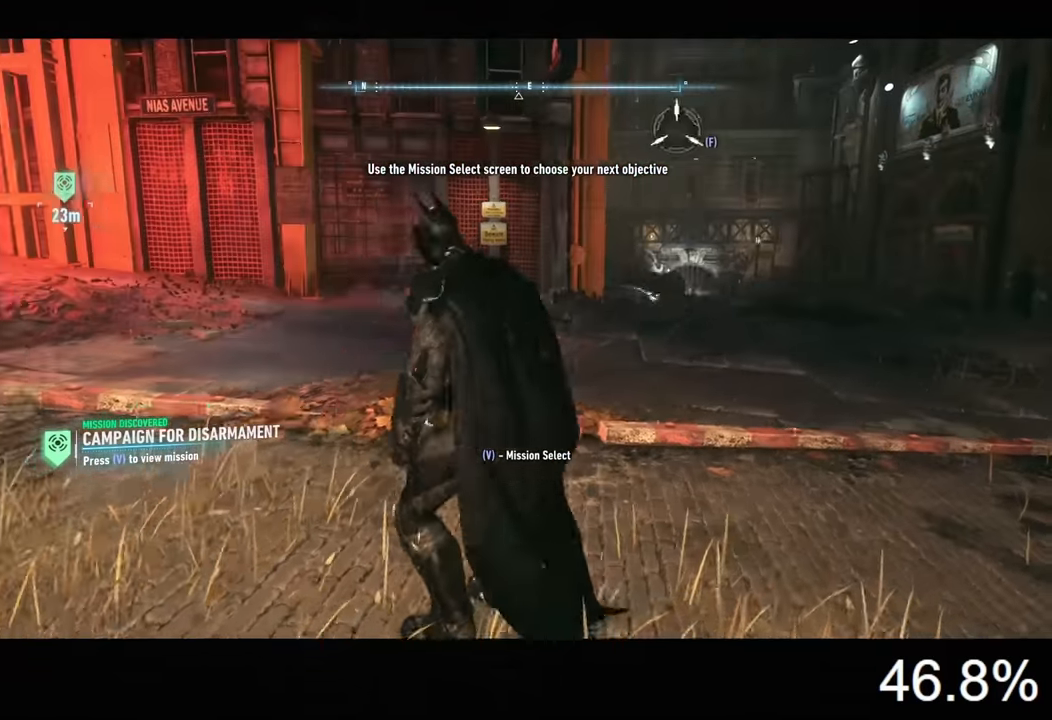
{"keys": [], "mouse": [], "mouse_move": "still", "events": []}
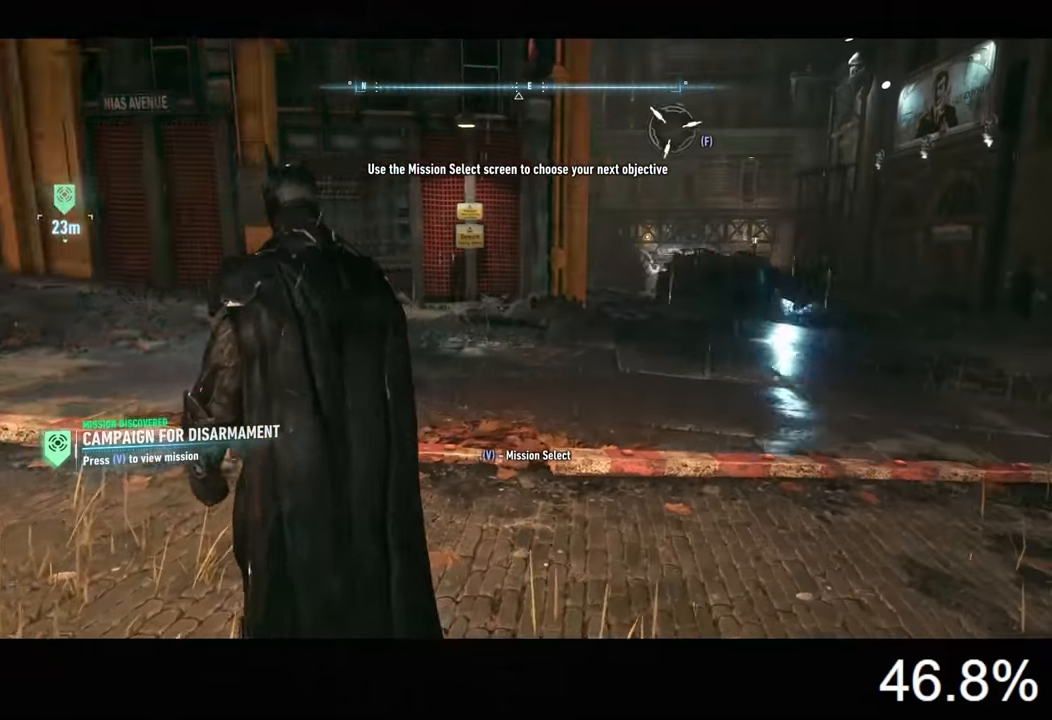
{"keys": [], "mouse": [], "mouse_move": "still", "events": []}
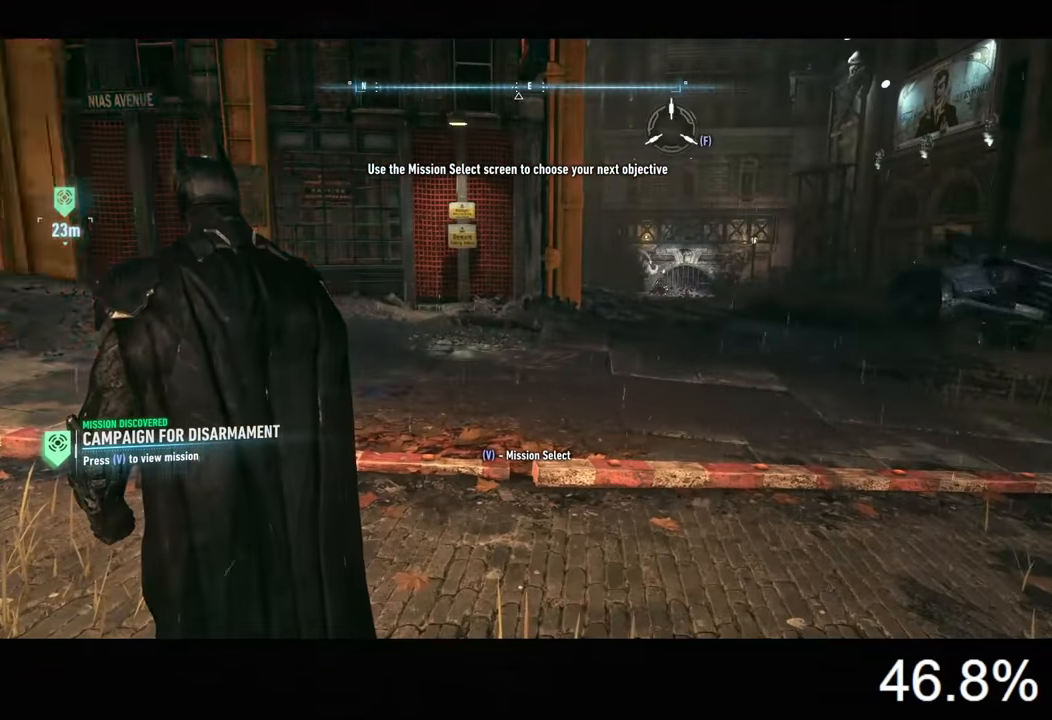
{"keys": [], "mouse": [], "mouse_move": "still", "events": []}
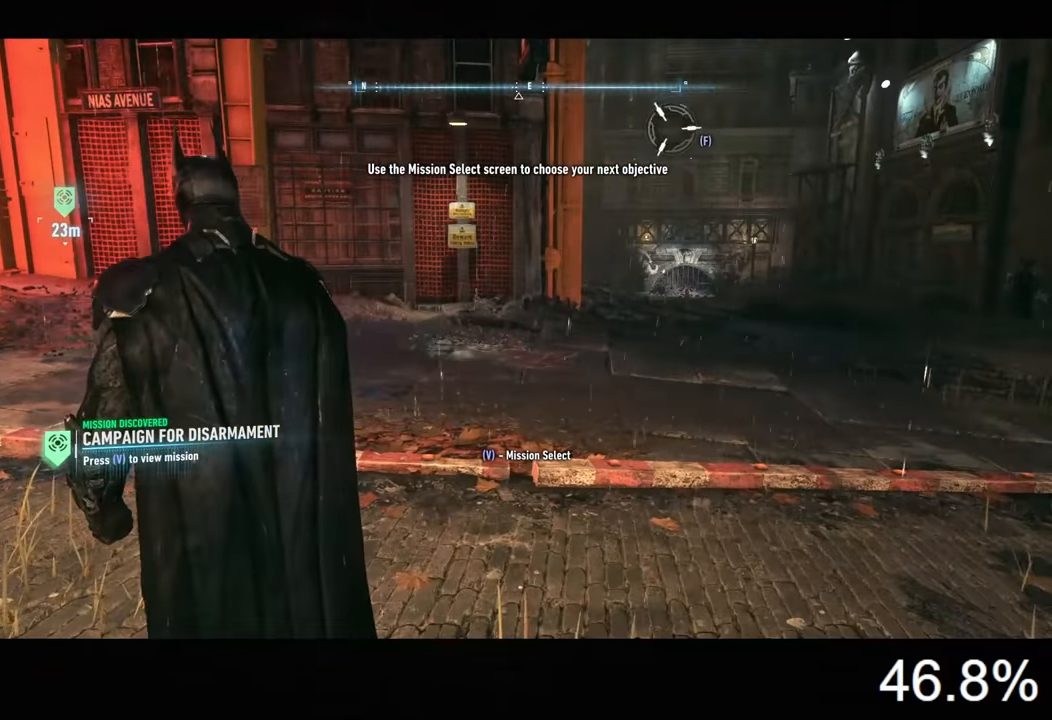
{"keys": [], "mouse": [], "mouse_move": "left", "events": []}
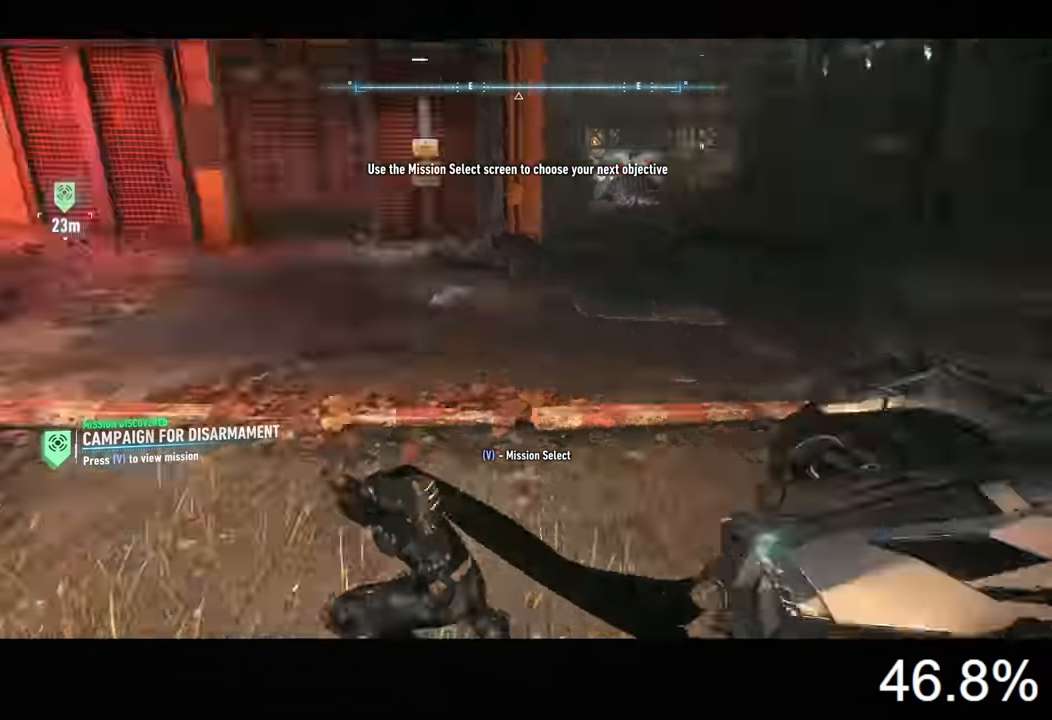
{"keys": ["a", "w"], "mouse": ["right"], "mouse_move": "still", "events": [[33, "a", "down"], [167, "w", "down"], [300, "mouse_right", "down"]]}
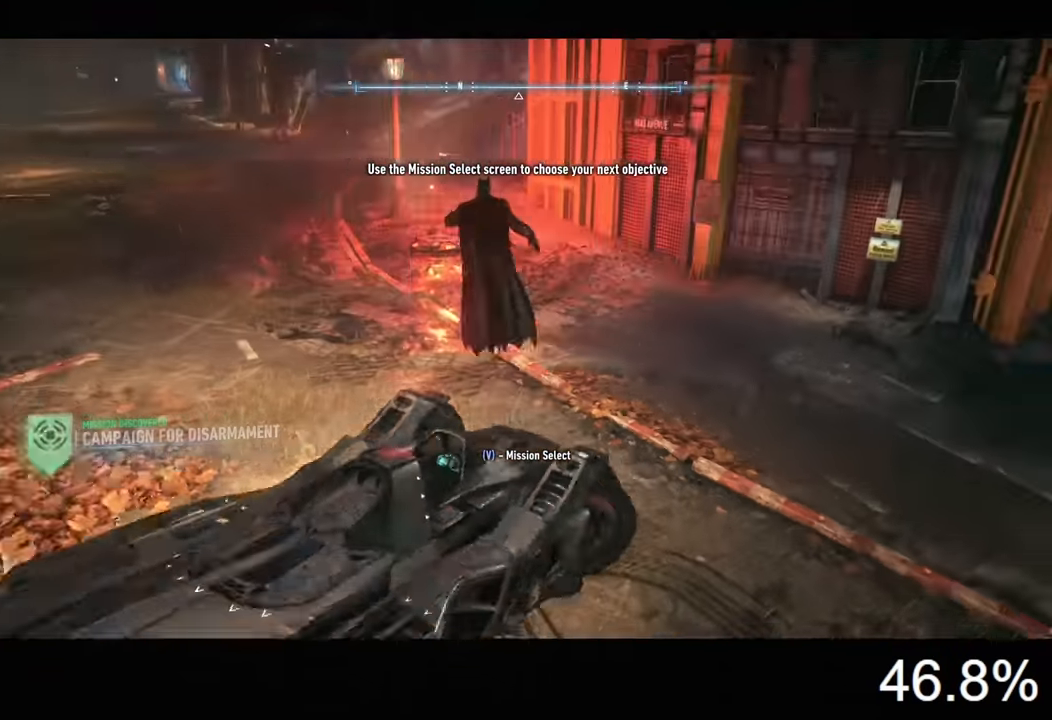
{"keys": ["w"], "mouse": ["right"], "mouse_move": "still", "events": [[267, "a", "up"]]}
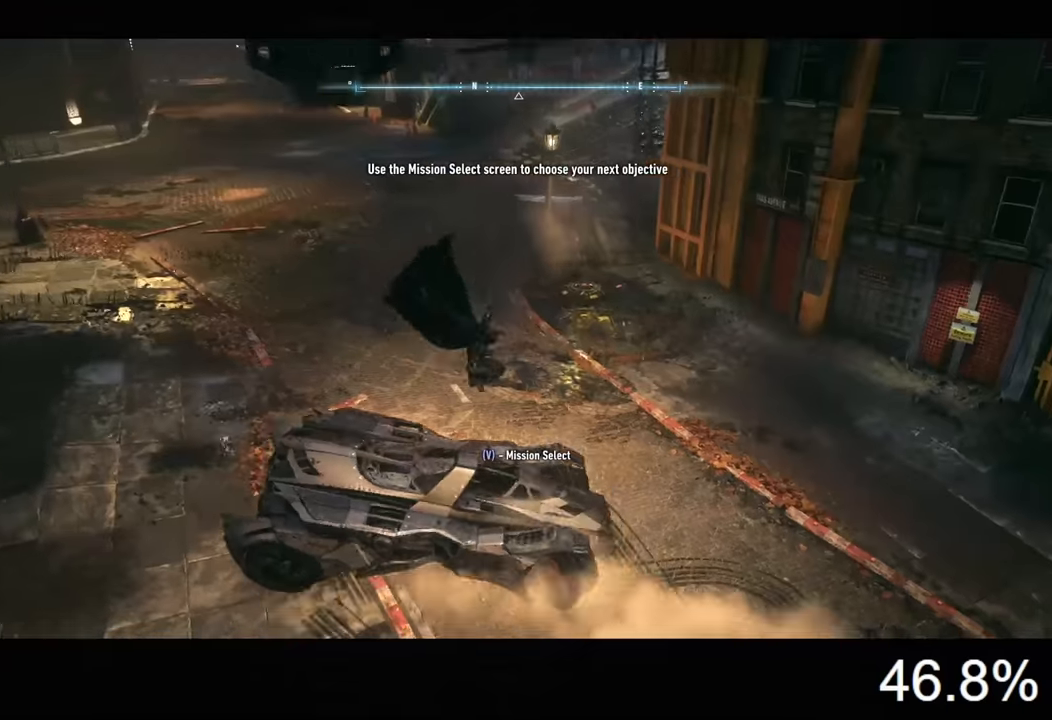
{"keys": ["d", "w"], "mouse": ["right"], "mouse_move": "still", "events": [[167, "d", "down"]]}
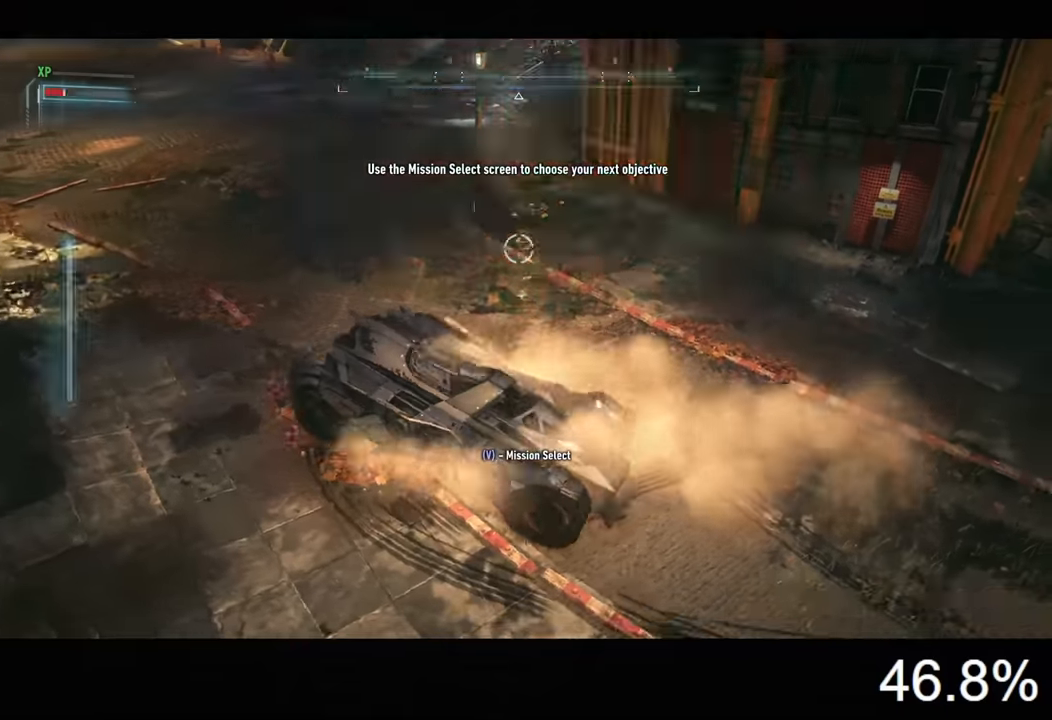
{"keys": ["s"], "mouse": ["right"], "mouse_move": "still", "events": [[67, "a", "down"], [67, "d", "up"], [267, "a", "up"], [367, "w", "up"], [433, "s", "down"]]}
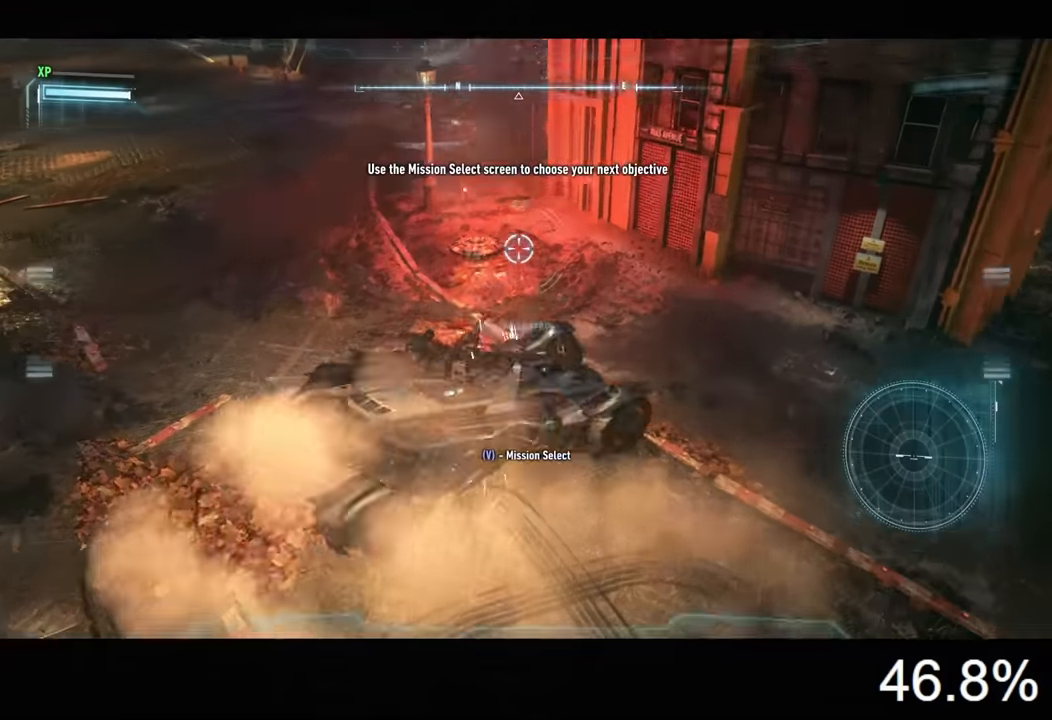
{"keys": [], "mouse": ["right"], "mouse_move": "right", "events": [[33, "a", "down"], [200, "s", "up"], [333, "a", "up"], [333, "w", "down"], [433, "mouse_left", "down"], [500, "mouse_left", "up"], [500, "w", "up"]]}
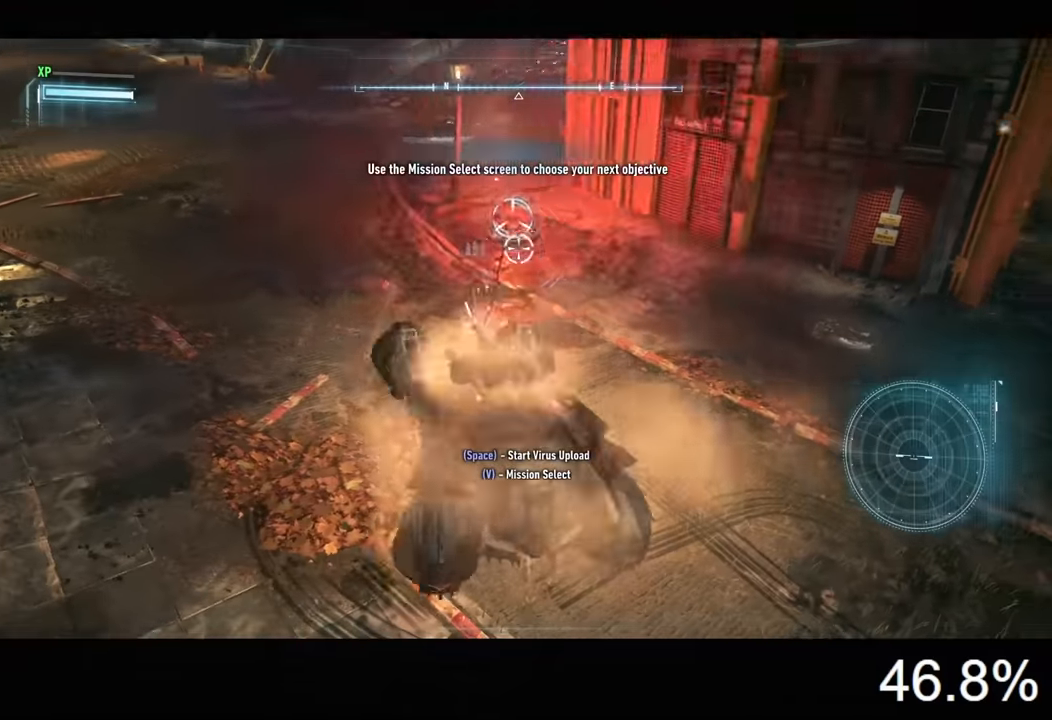
{"keys": [], "mouse": [], "mouse_move": "still", "events": [[167, "mouse_right", "up"], [467, "space", "down"], [500, "space", "up"]]}
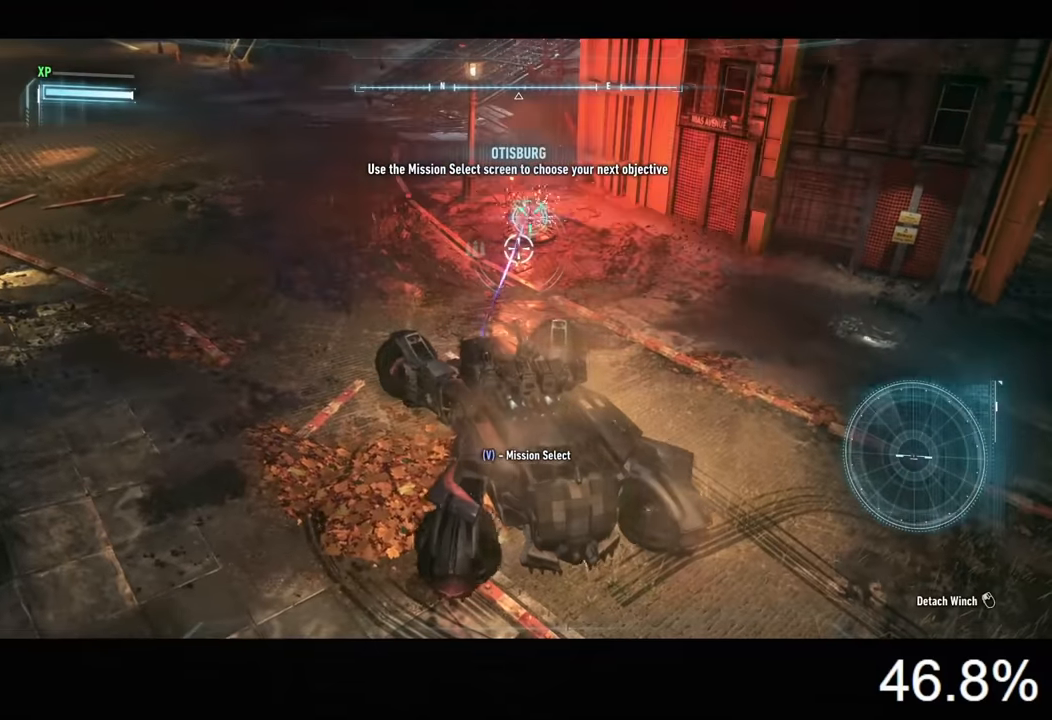
{"keys": [], "mouse": [], "mouse_move": "still", "events": []}
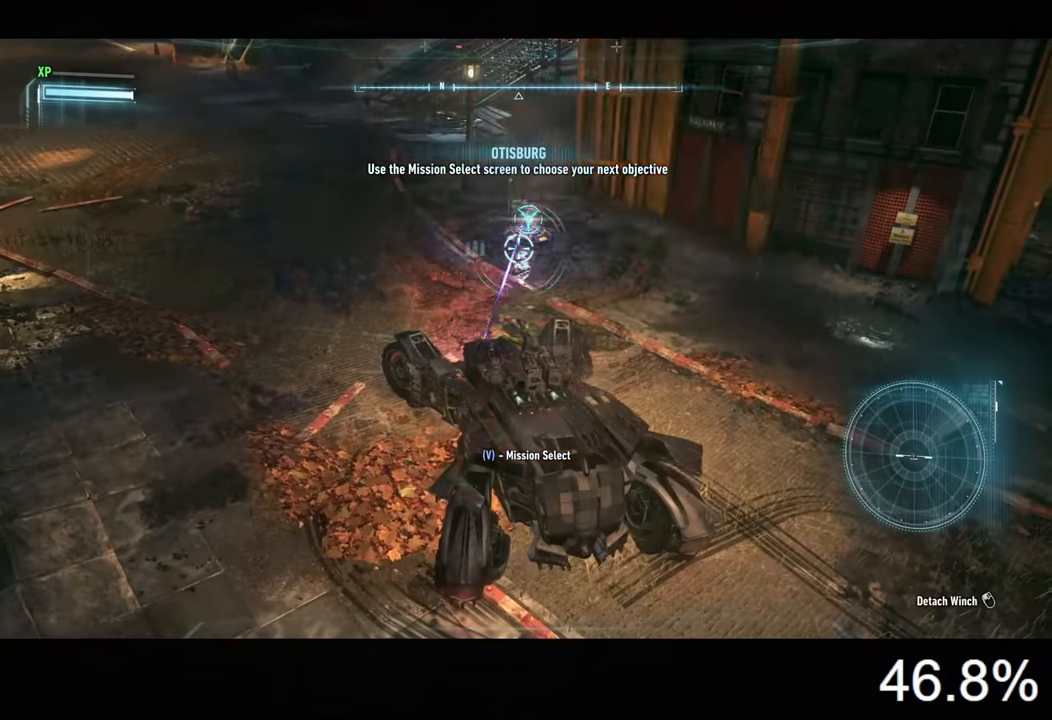
{"keys": [], "mouse": [], "mouse_move": "still", "events": []}
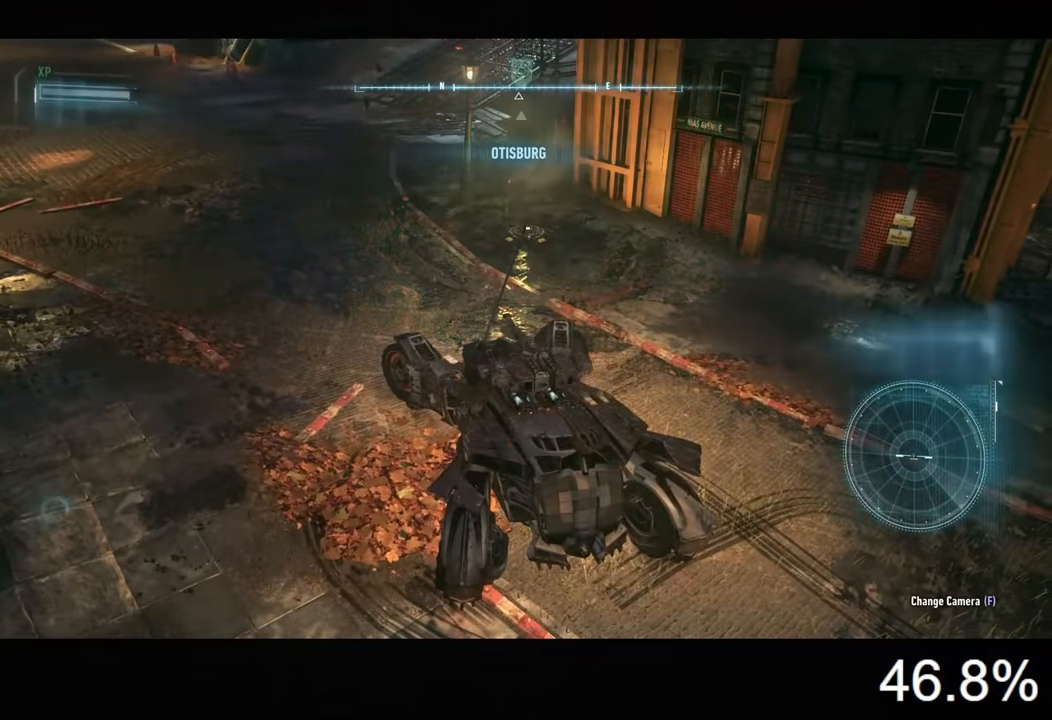
{"keys": [], "mouse": [], "mouse_move": "up-left", "events": []}
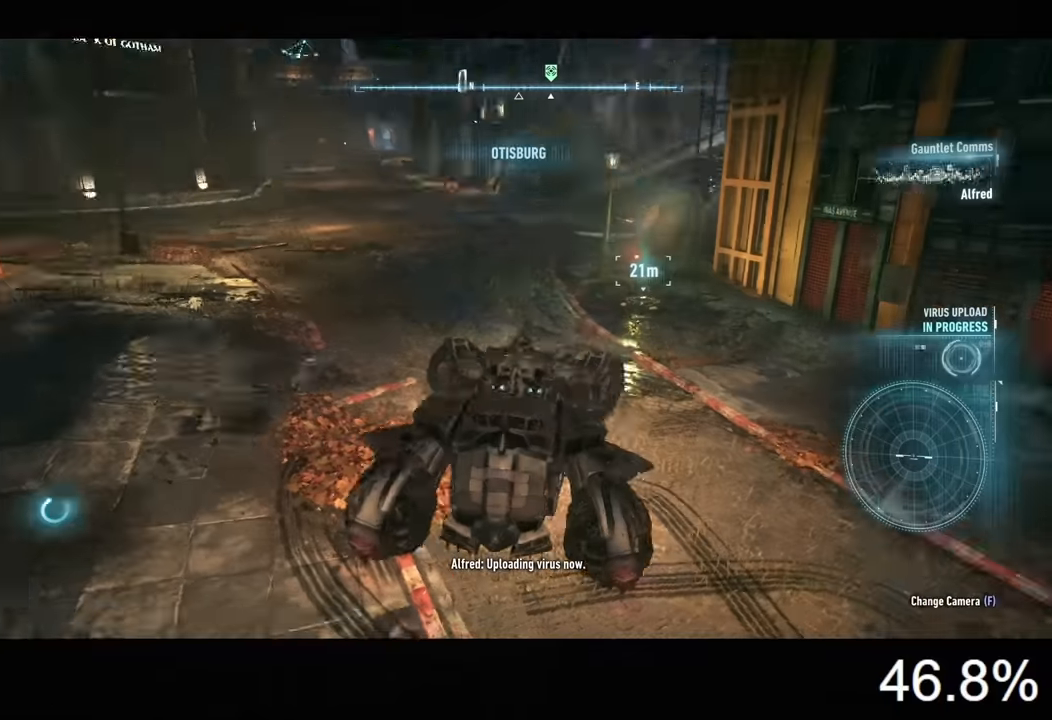
{"keys": ["w"], "mouse": ["right"], "mouse_move": "still", "events": [[133, "mouse_right", "down"], [200, "a", "down"], [200, "w", "down"], [366, "a", "up"]]}
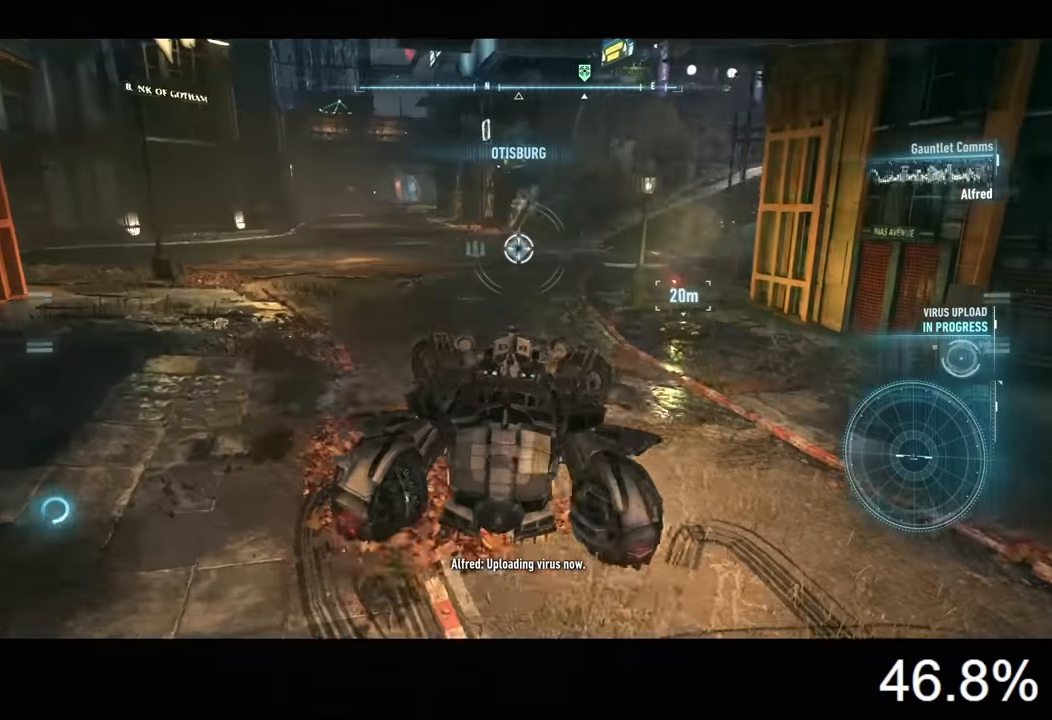
{"keys": ["w"], "mouse": ["right"], "mouse_move": "still", "events": []}
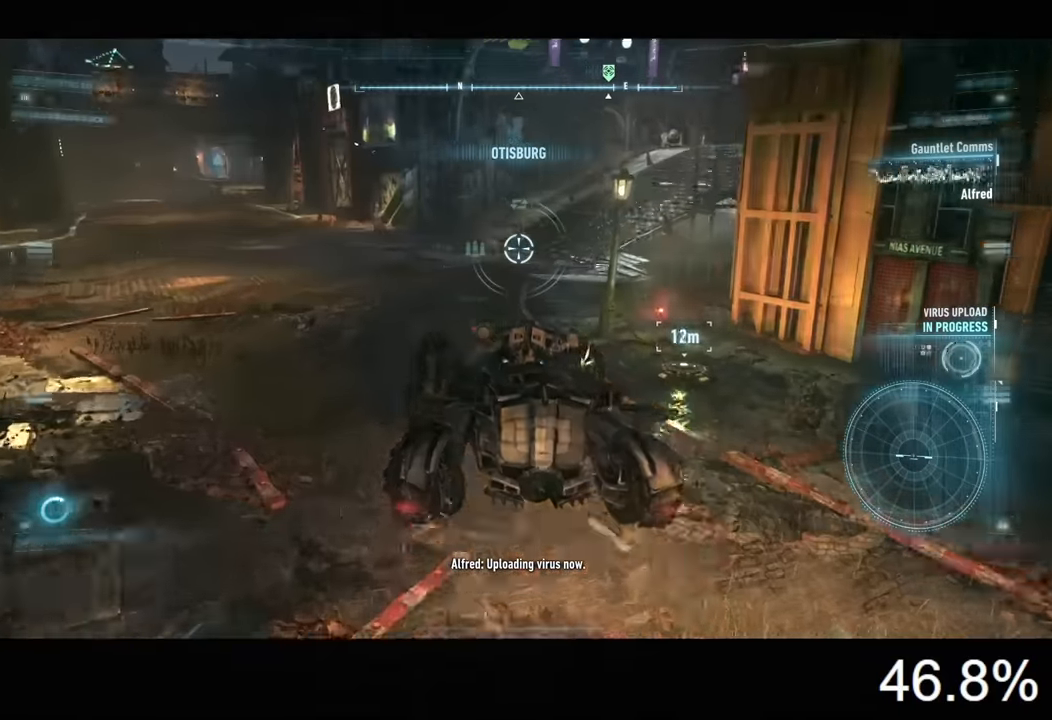
{"keys": ["w"], "mouse": ["right"], "mouse_move": "right", "events": []}
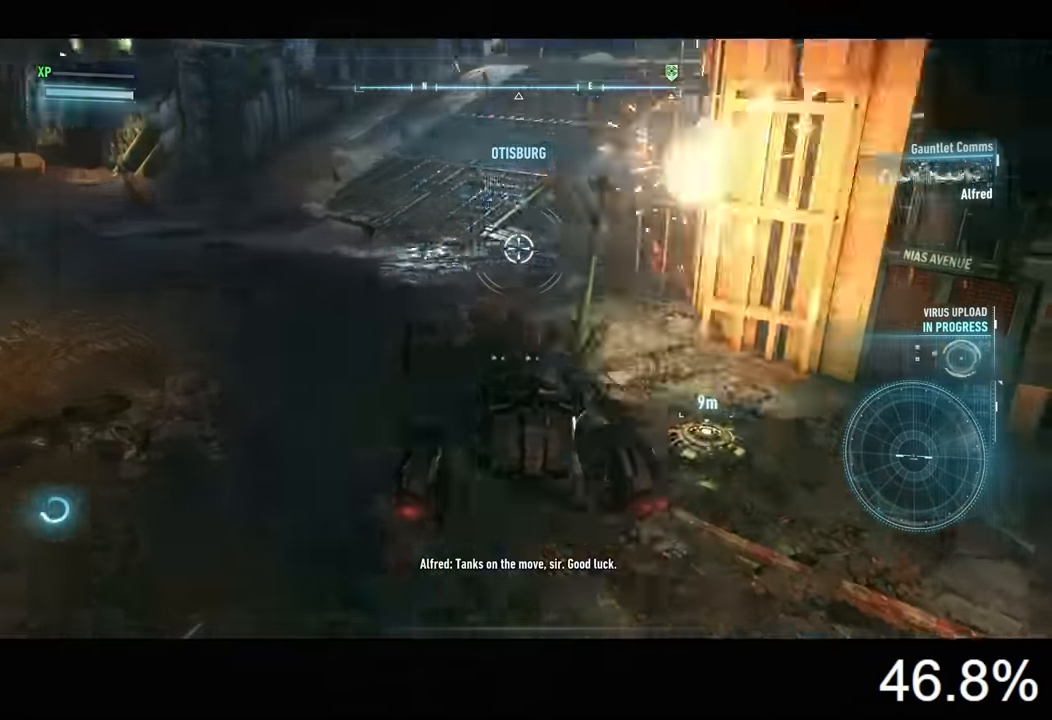
{"keys": ["a", "w"], "mouse": ["right"], "mouse_move": "left", "events": [[266, "w", "up"], [333, "a", "down"], [500, "w", "down"]]}